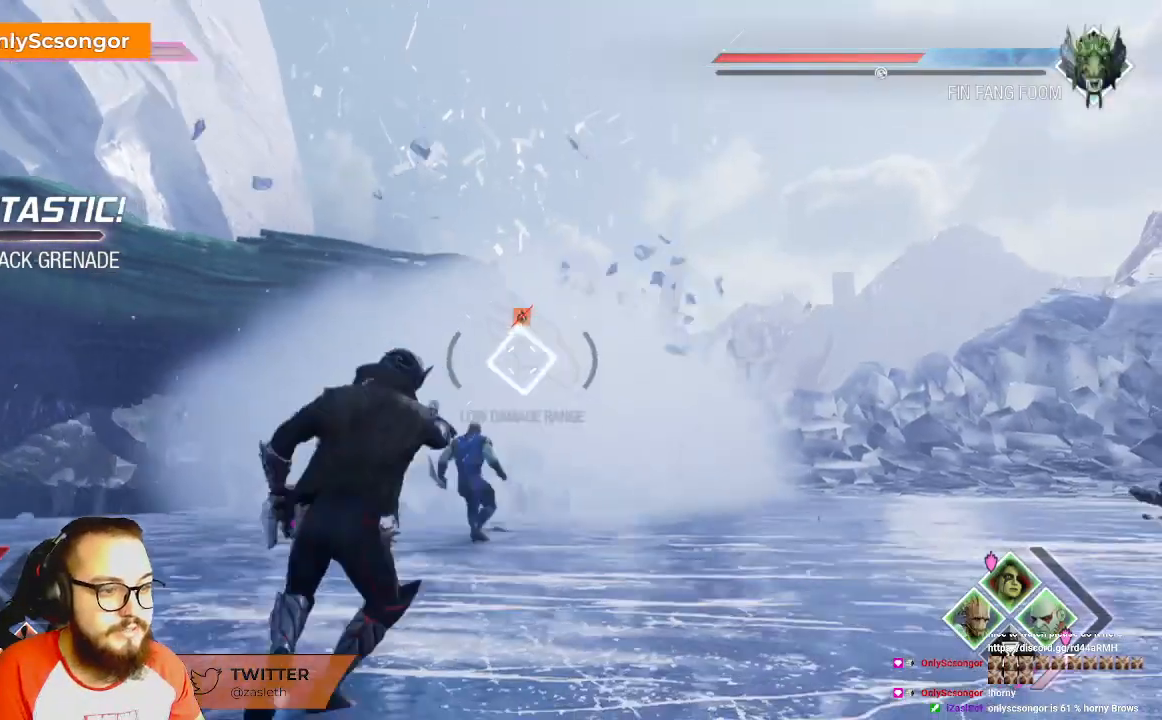
Gameplay with a controller (Xbox layout); each line is a JSON object with the inputs held at the frame after it (dt_ms = milliseconds from this image to that frame). "events" lists button and stick changes between this image and that frame as [ms after this image, input, new state], when the widget could be followed in between.
{"dt_ms": 500, "buttons": ["R1"], "left_stick": "right", "right_stick": "center", "events": []}
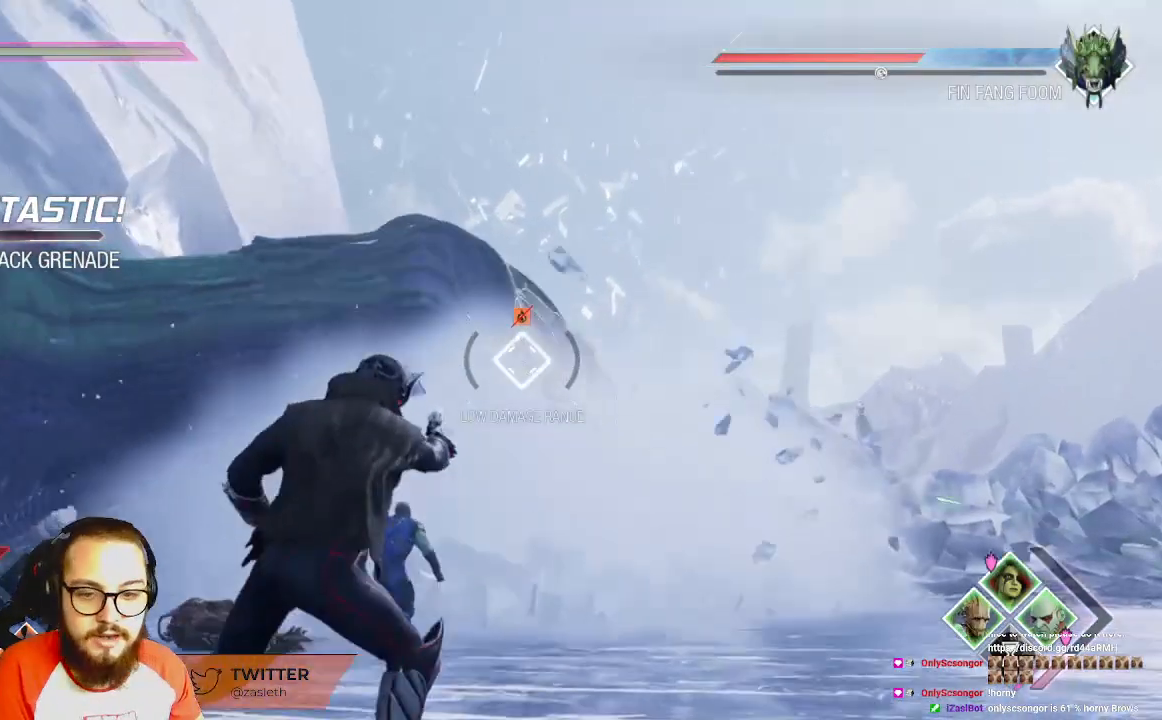
{"dt_ms": 500, "buttons": ["R1"], "left_stick": "right", "right_stick": "center", "events": []}
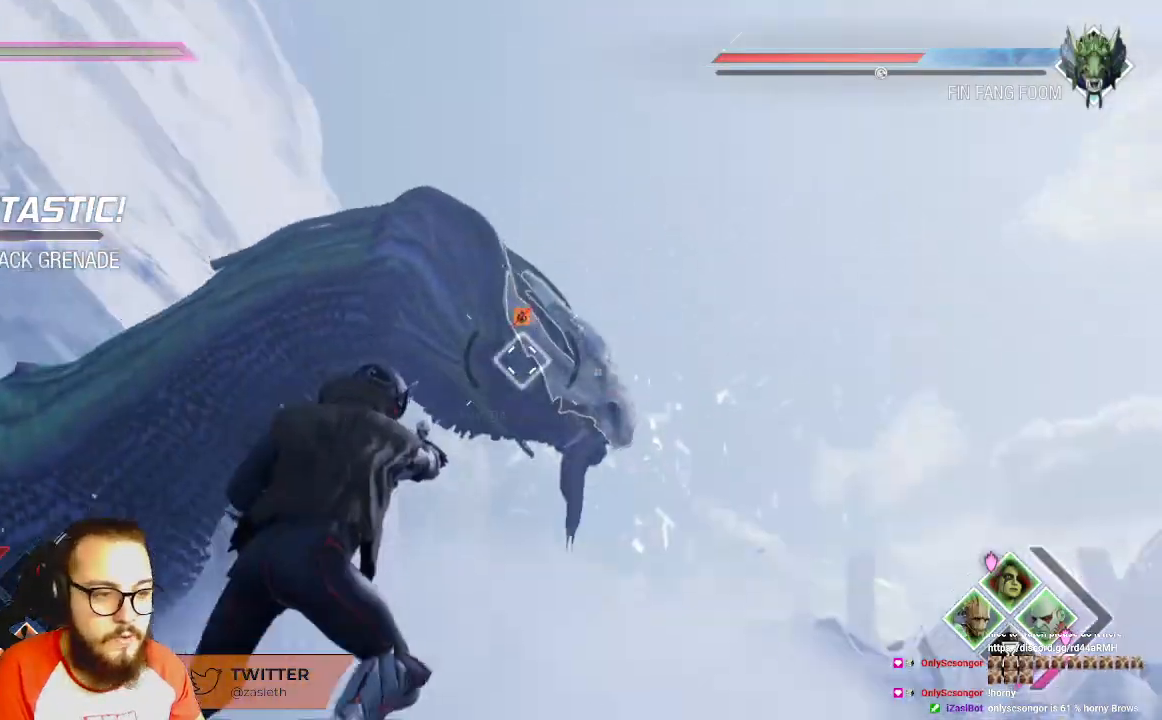
{"dt_ms": 500, "buttons": ["R1"], "left_stick": "down-right", "right_stick": "center", "events": [[433, "left_stick", "down-right"]]}
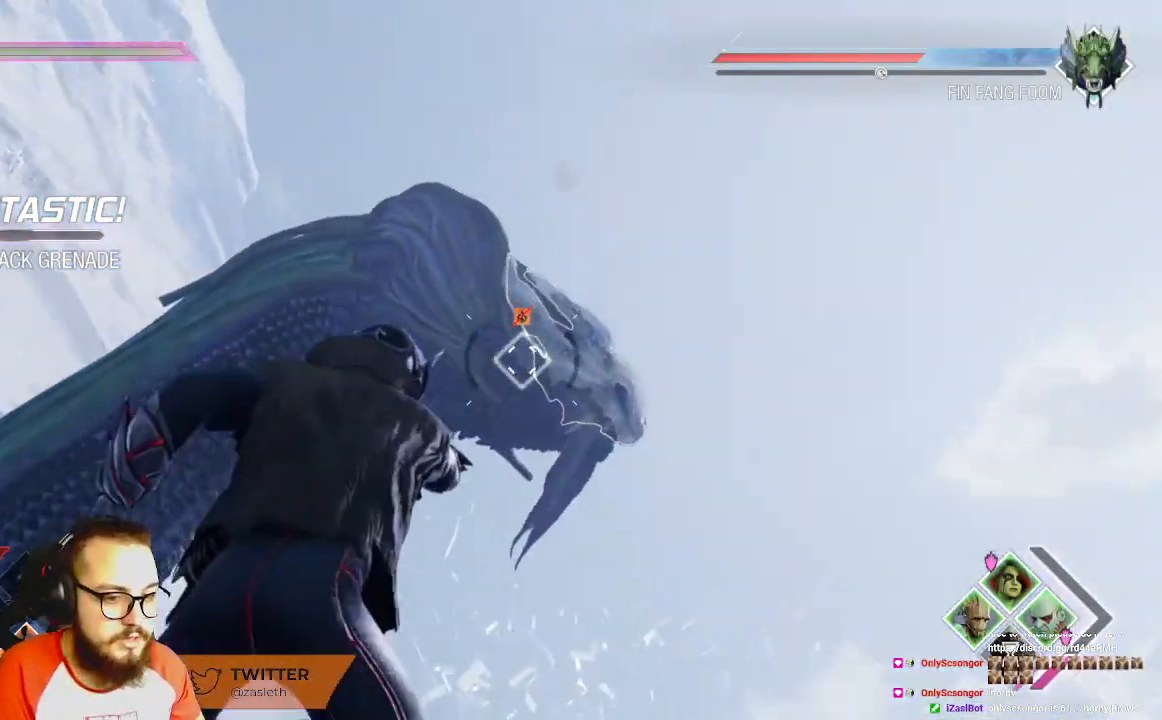
{"dt_ms": 500, "buttons": ["R2"], "left_stick": "down", "right_stick": "left", "events": [[67, "R1", "up"], [117, "right_stick", "left"], [367, "R2", "down"], [400, "left_stick", "down"]]}
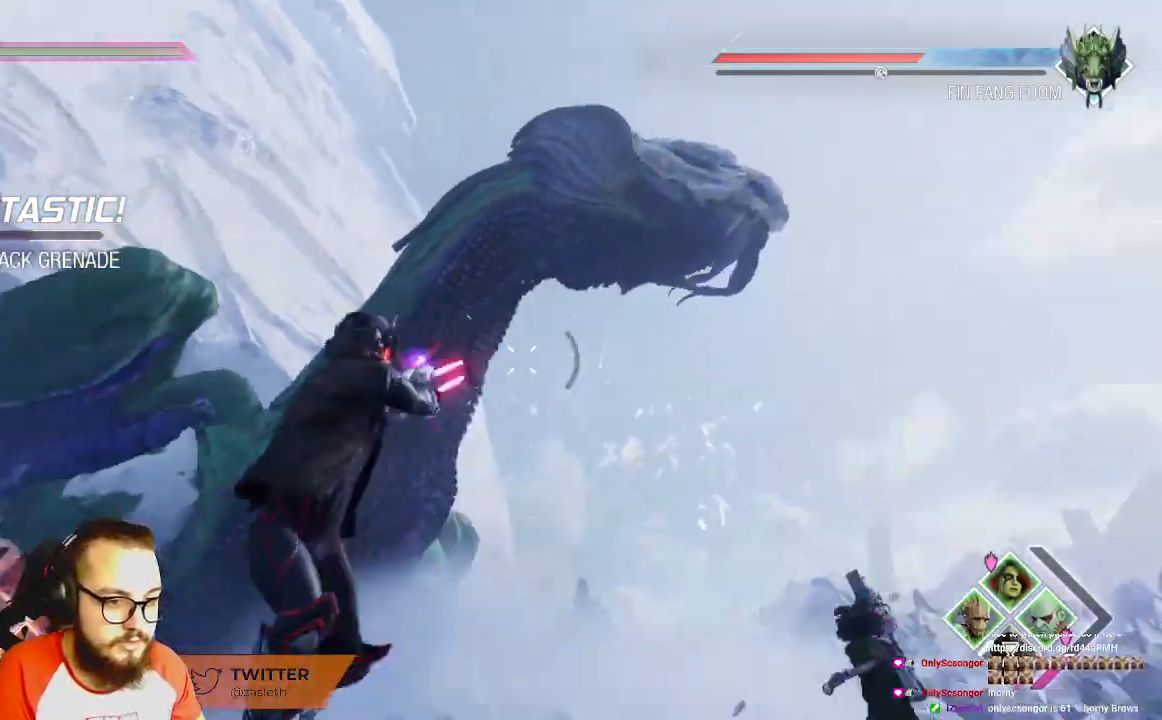
{"dt_ms": 500, "buttons": ["L1"], "left_stick": "left", "right_stick": "center", "events": [[100, "left_stick", "left"], [300, "right_stick", "center"], [417, "R2", "up"], [450, "L1", "down"]]}
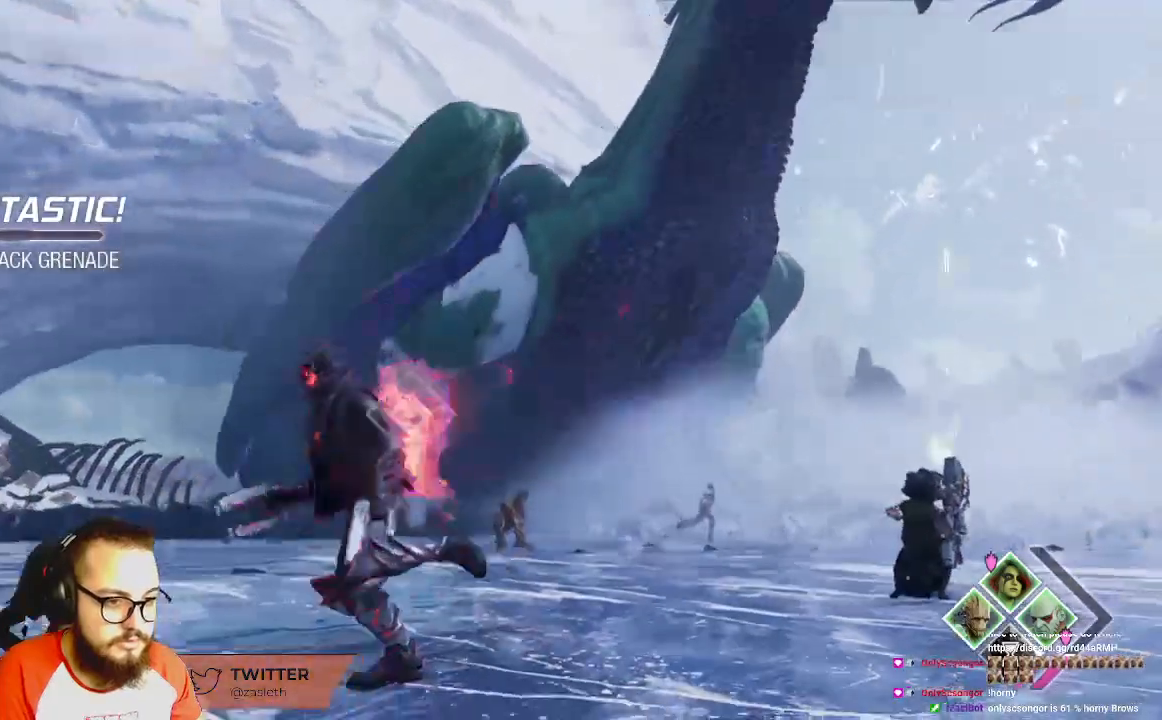
{"dt_ms": 500, "buttons": ["L1"], "left_stick": "left", "right_stick": "center", "events": [[50, "L2", "down"], [117, "L2", "up"]]}
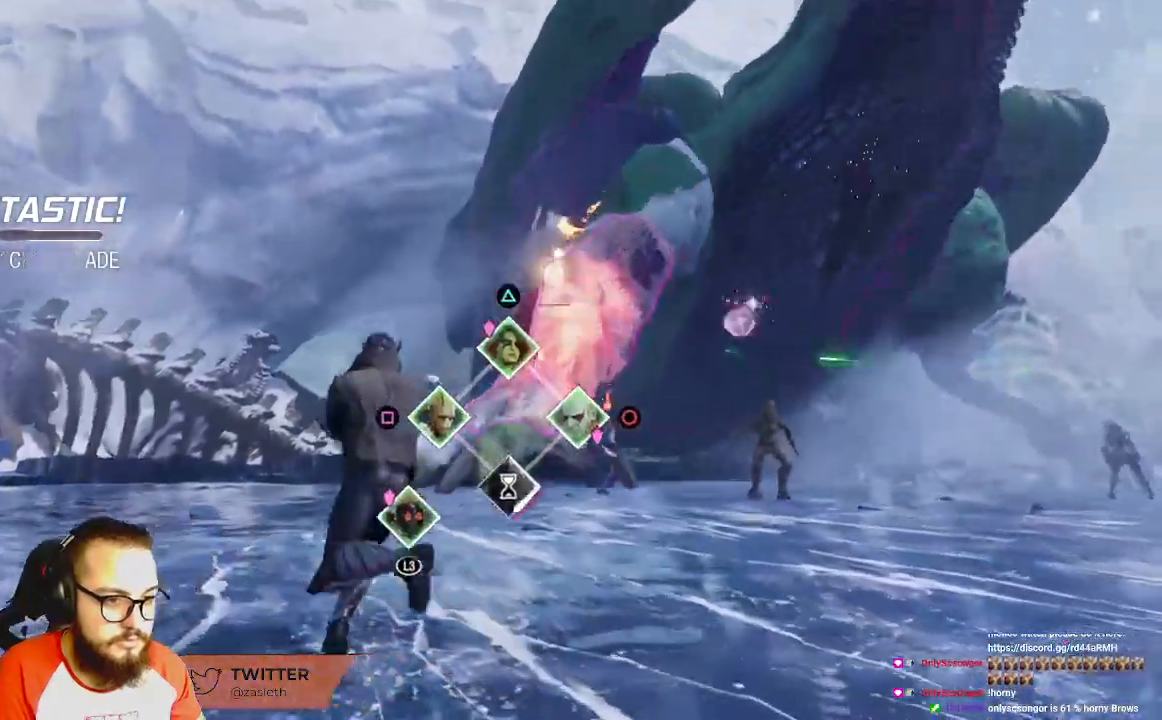
{"dt_ms": 500, "buttons": ["L1", "L2"], "left_stick": "up-left", "right_stick": "center", "events": [[67, "left_stick", "up-left"], [167, "L2", "down"]]}
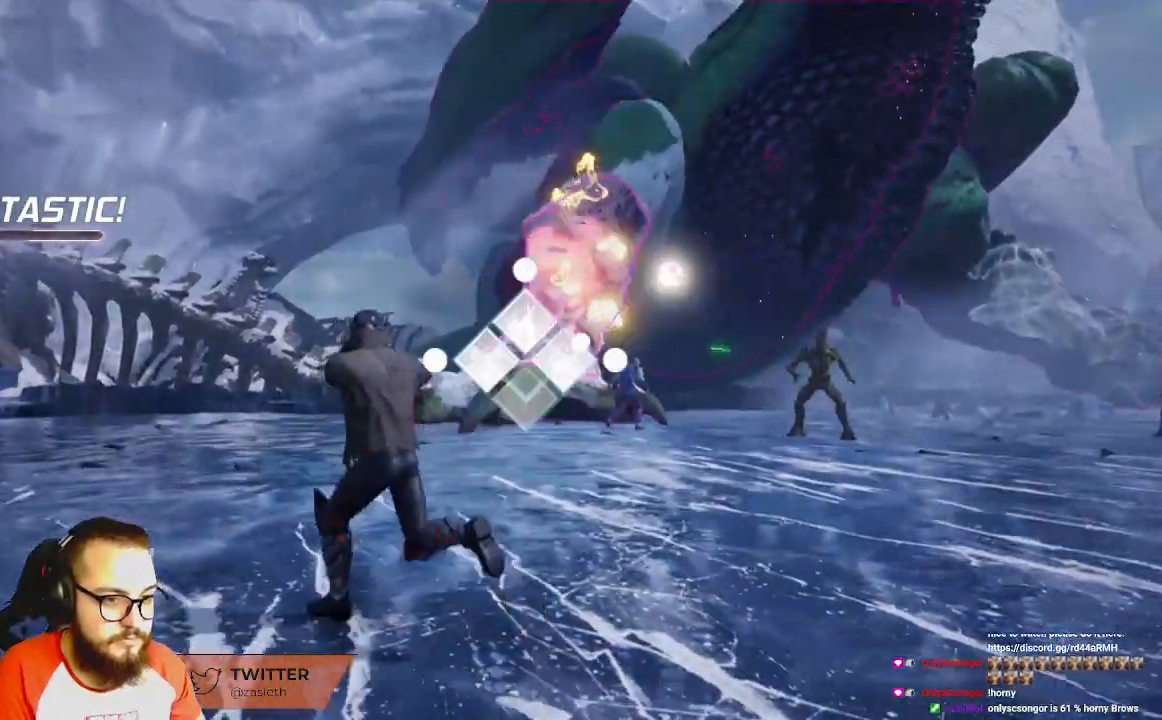
{"dt_ms": 500, "buttons": ["X", "L1"], "left_stick": "left", "right_stick": "center", "events": [[50, "left_stick", "left"], [467, "L2", "up"], [467, "X", "down"]]}
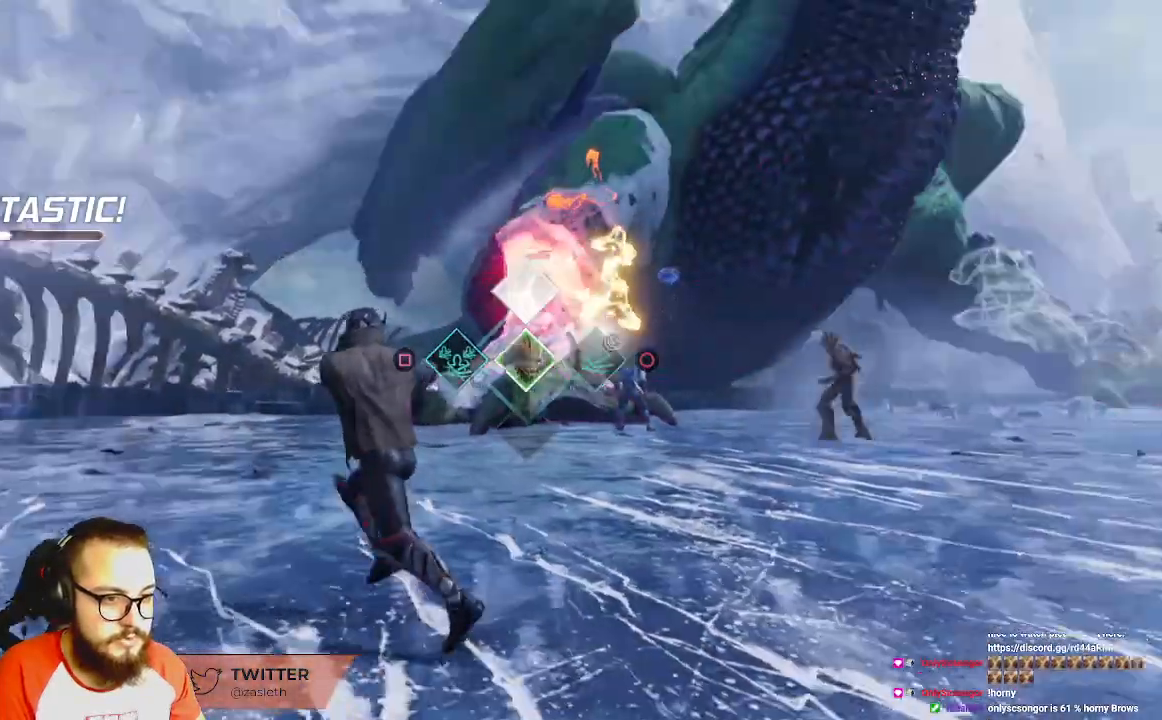
{"dt_ms": 500, "buttons": ["R2"], "left_stick": "left", "right_stick": "center", "events": [[100, "X", "up"], [233, "L1", "up"], [450, "R2", "down"]]}
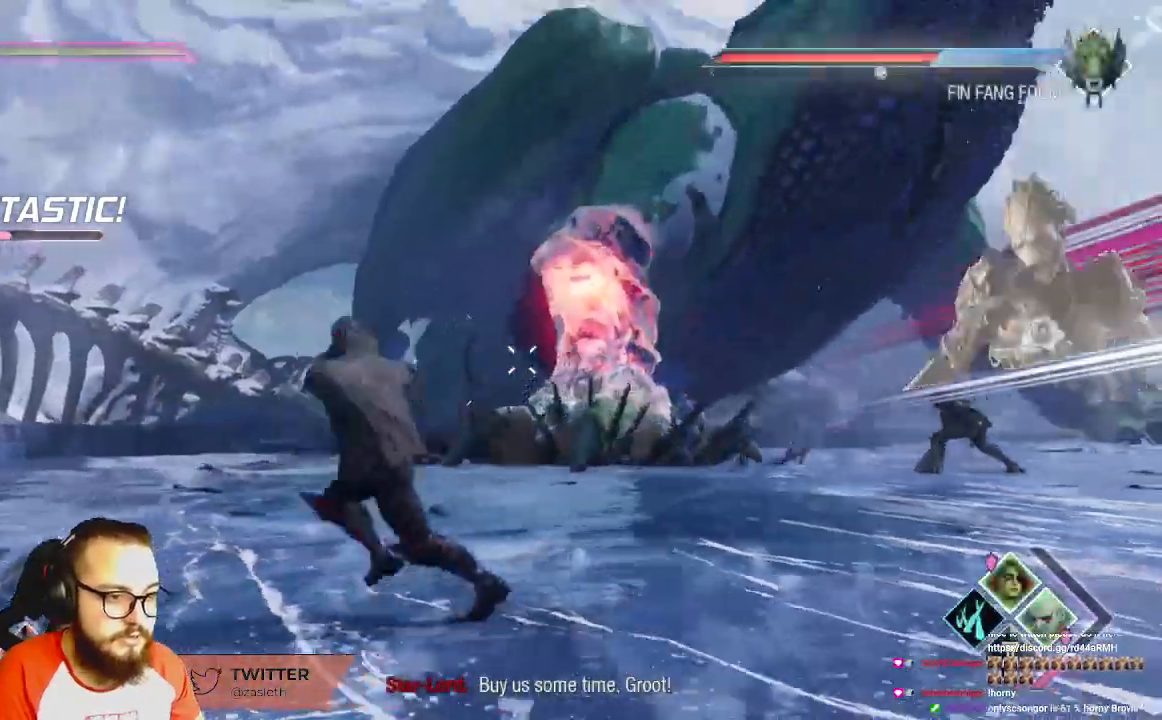
{"dt_ms": 1000, "buttons": ["R2"], "left_stick": "right", "right_stick": "left"}
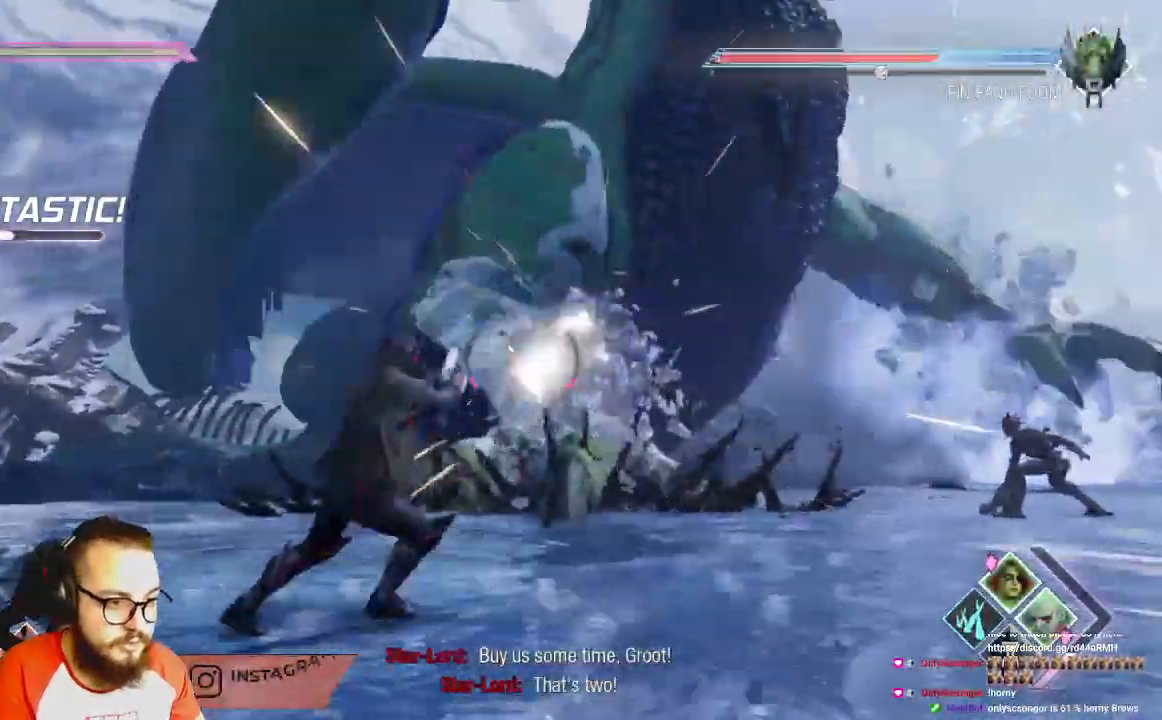
{"dt_ms": 500, "buttons": ["R2"], "left_stick": "down-right", "right_stick": "center", "events": [[33, "left_stick", "down-right"], [217, "right_stick", "center"]]}
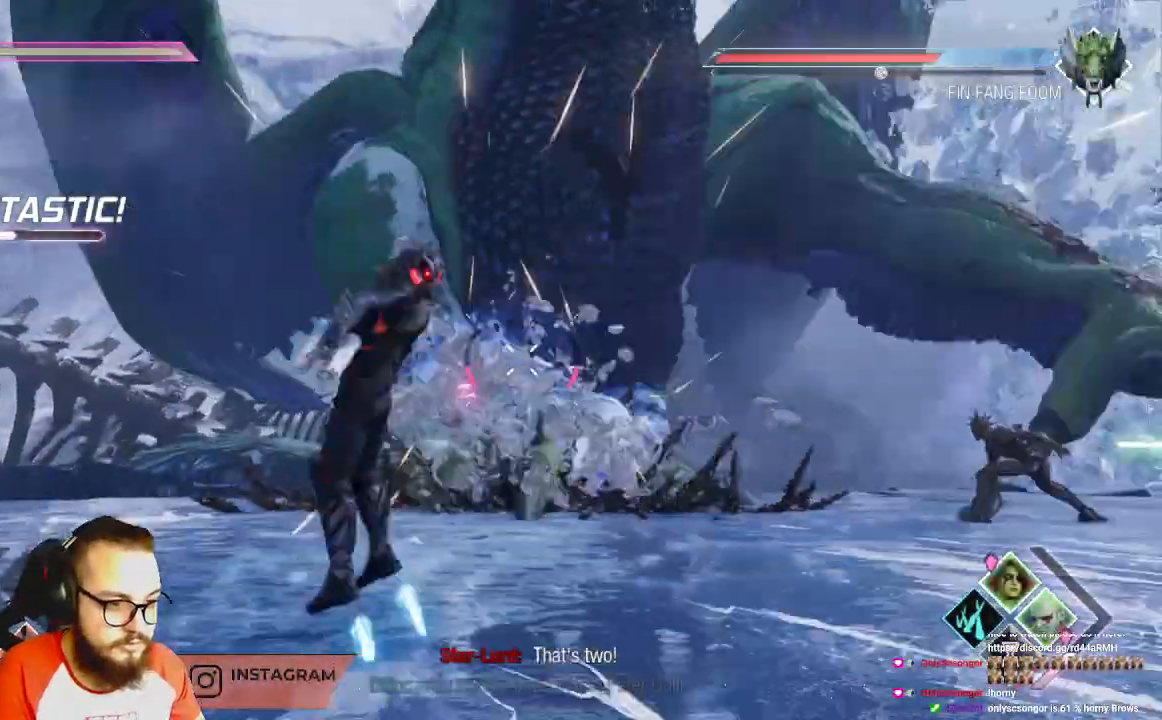
{"dt_ms": 500, "buttons": ["R2"], "left_stick": "down-right", "right_stick": "left", "events": [[350, "right_stick", "left"]]}
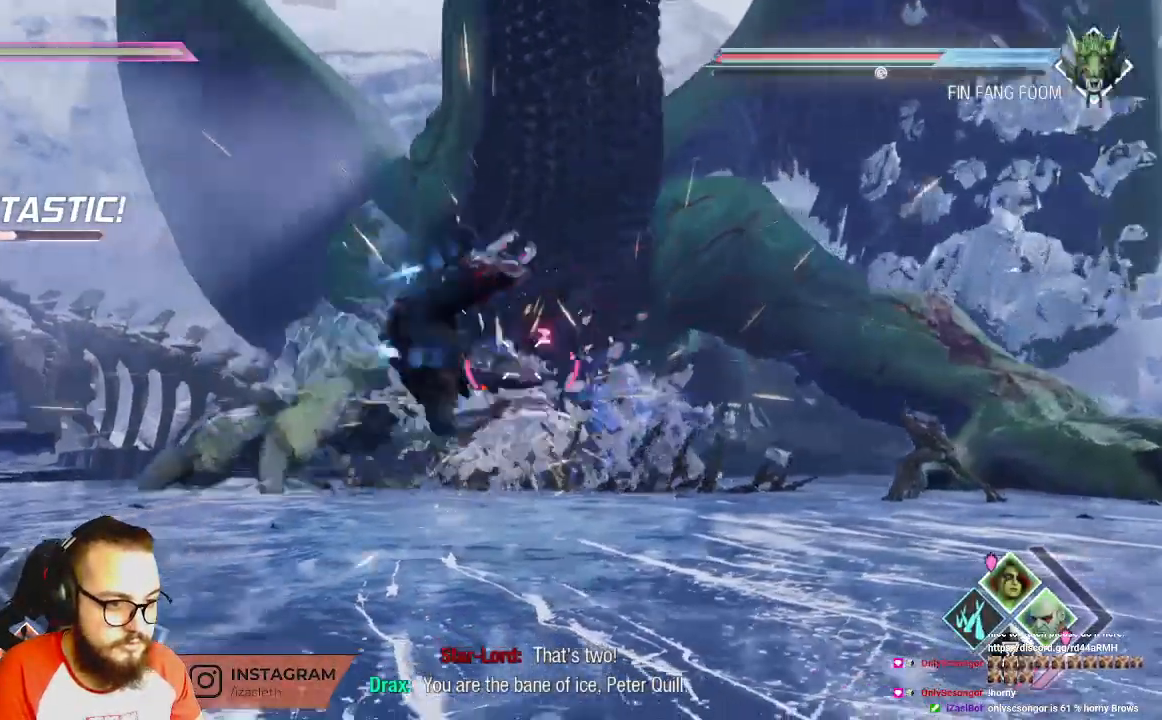
{"dt_ms": 500, "buttons": ["R2"], "left_stick": "down-right", "right_stick": "center", "events": [[17, "right_stick", "center"]]}